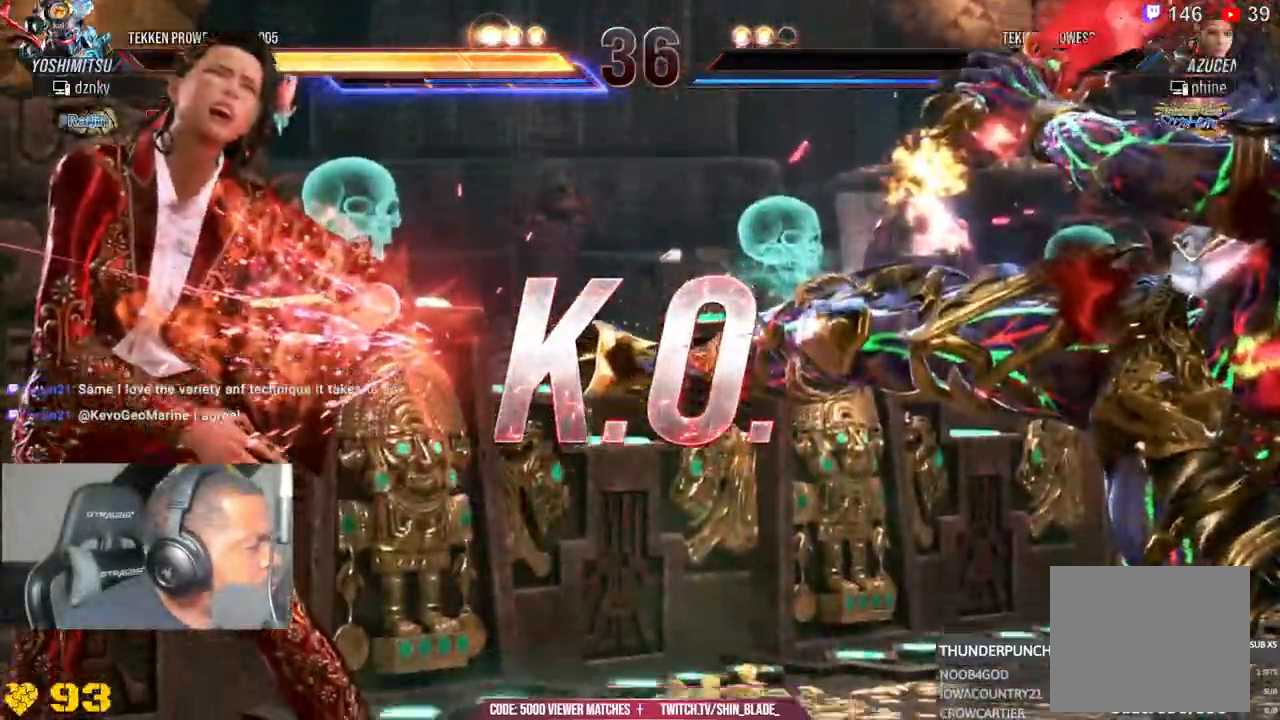
Gameplay with a controller (PlayStation layout); each line is a JSON object with the inputs held at the frame after it (dt_ms = milliseconds from this image to that frame). "events" lists button and stick changes between this image and that frame as [ms after this image, input, new state], when the widget could be followed in between. Not read: L1.
{"dt_ms": 500, "buttons": [], "left_stick": "center", "right_stick": "center", "events": []}
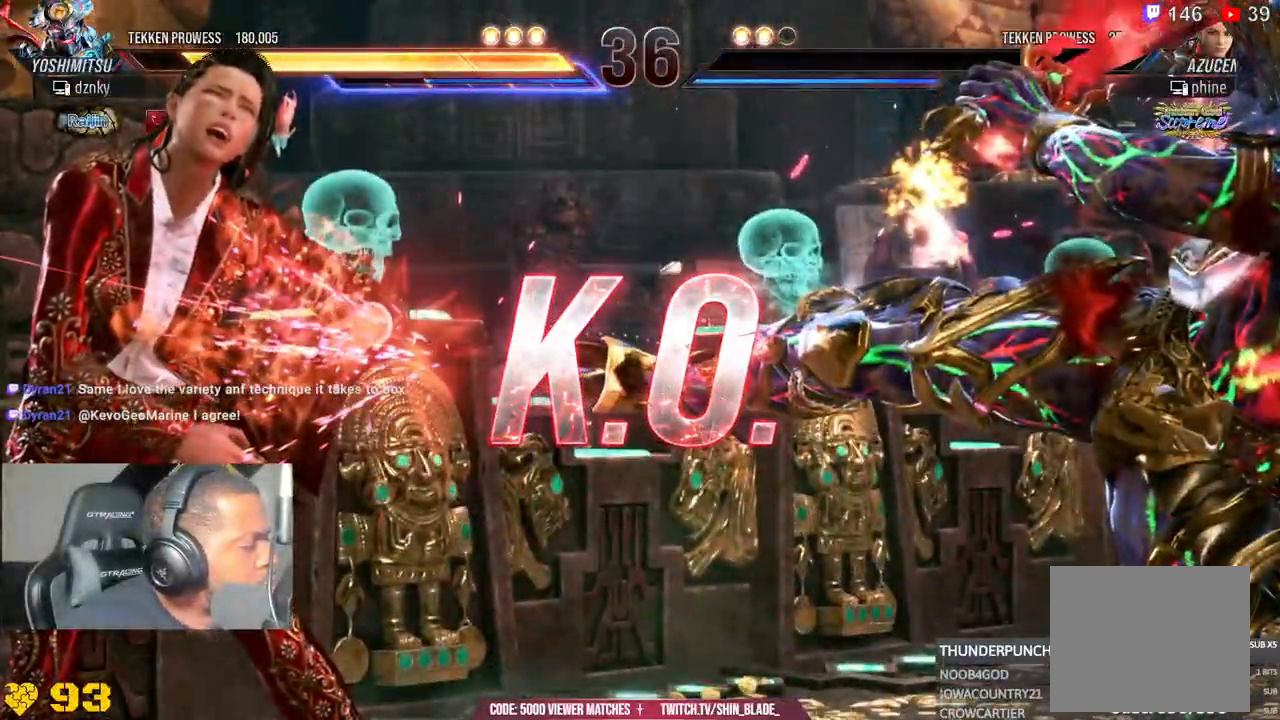
{"dt_ms": 1000, "buttons": [], "left_stick": "center", "right_stick": "center"}
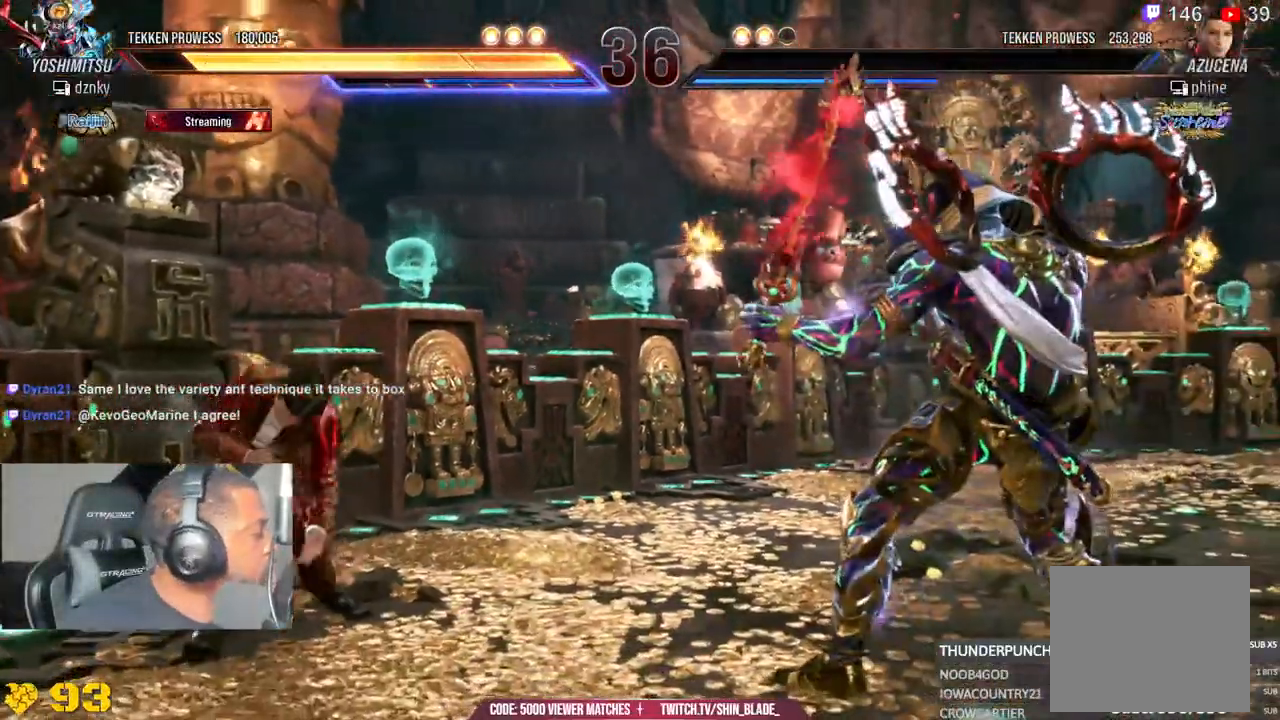
{"dt_ms": 500, "buttons": [], "left_stick": "center", "right_stick": "center", "events": []}
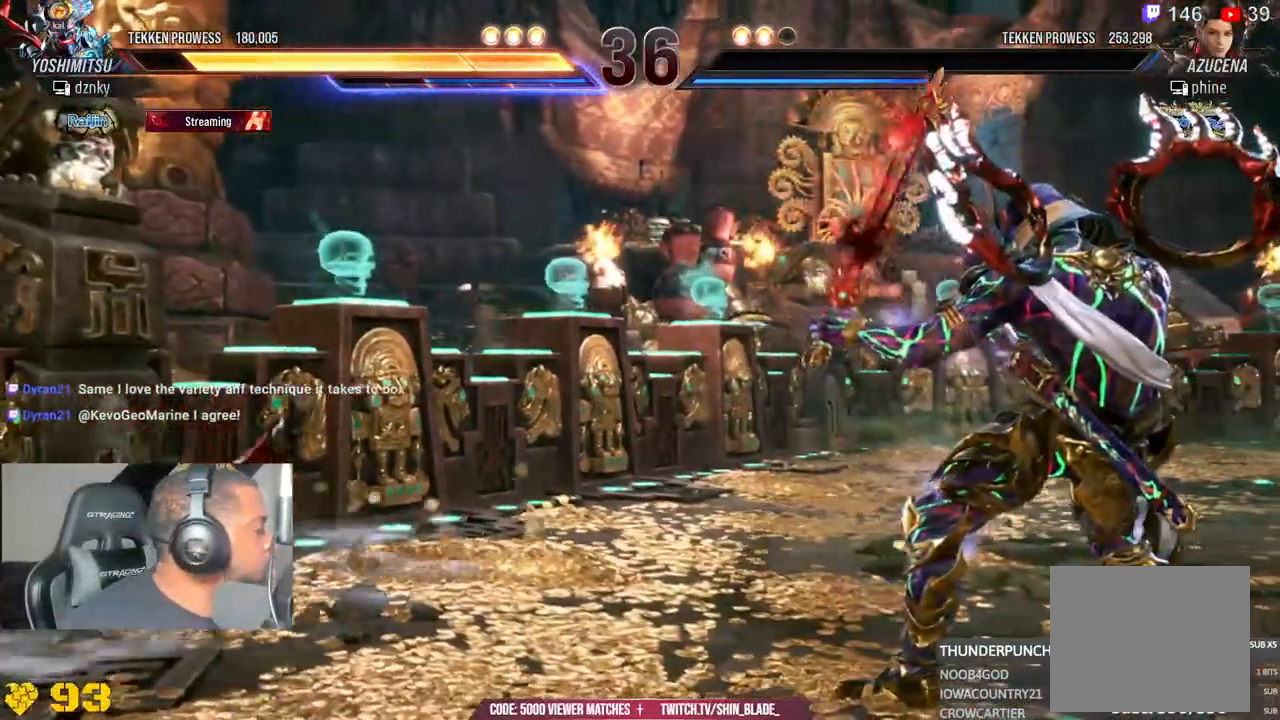
{"dt_ms": 500, "buttons": [], "left_stick": "center", "right_stick": "left"}
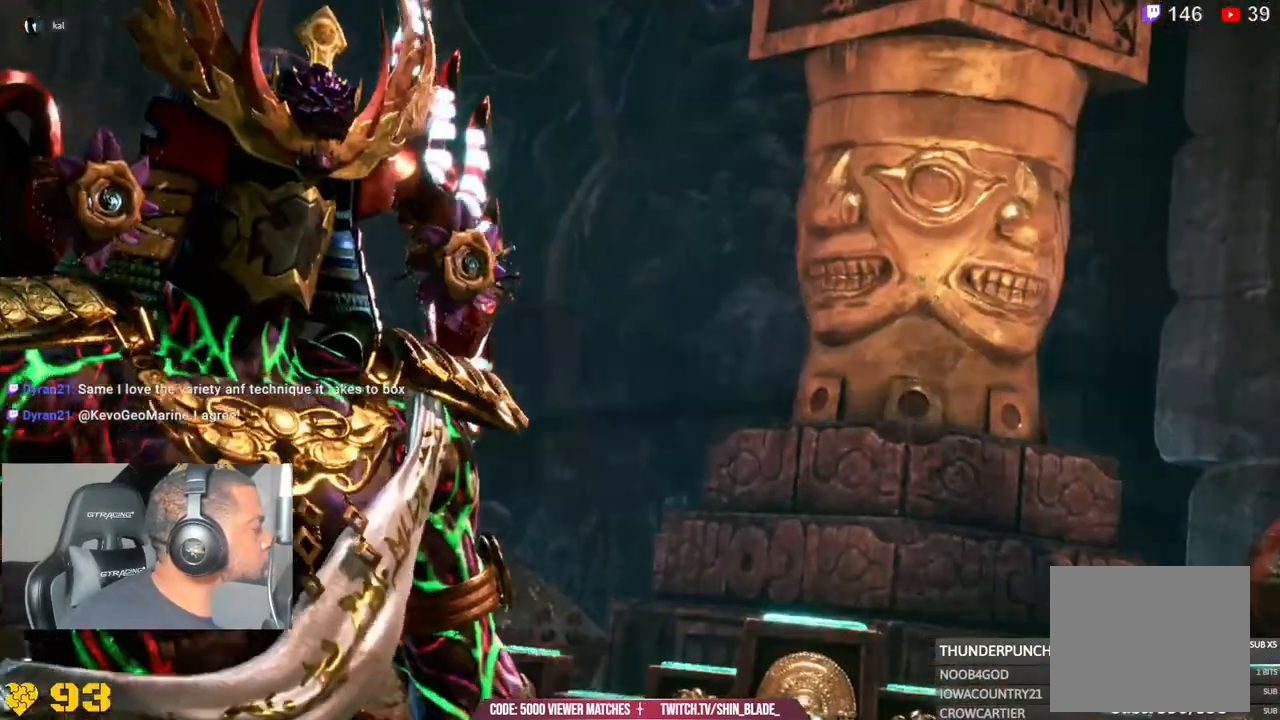
{"dt_ms": 500, "buttons": [], "left_stick": "center", "right_stick": "center", "events": [[500, "right_stick", "center"]]}